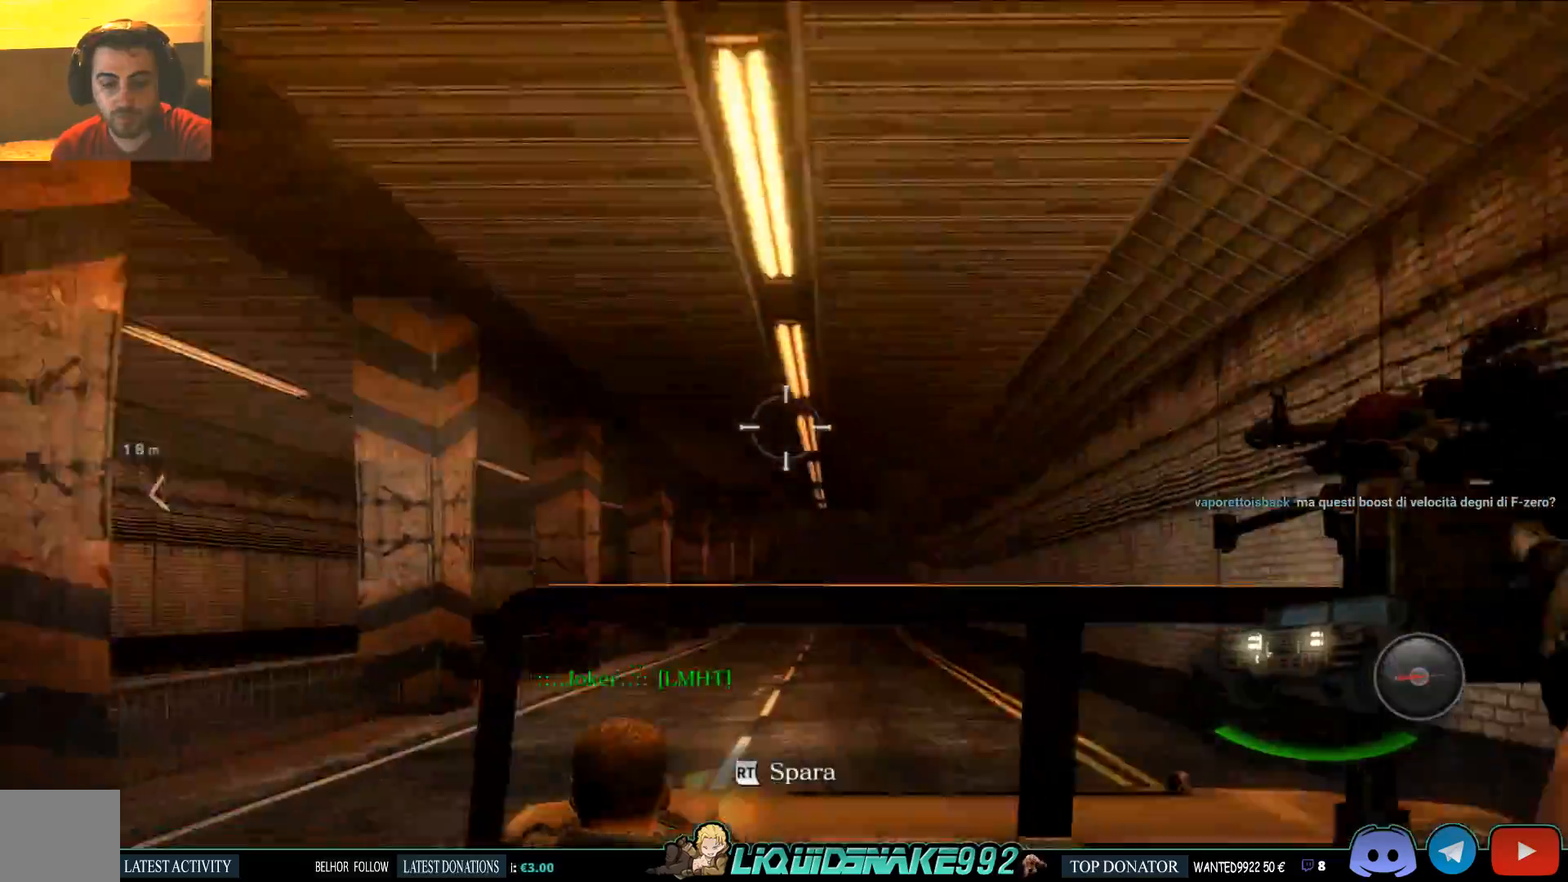
Gameplay with a controller (PlayStation layout); each line is a JSON object with the inputs held at the frame after it (dt_ms = milliseconds from this image to that frame). "events" lists button and stick changes between this image and that frame as [ms after this image, input, new state], when the widget could be followed in between.
{"dt_ms": 500, "buttons": [], "left_stick": "center", "right_stick": "left", "events": [[350, "right_stick", "left"]]}
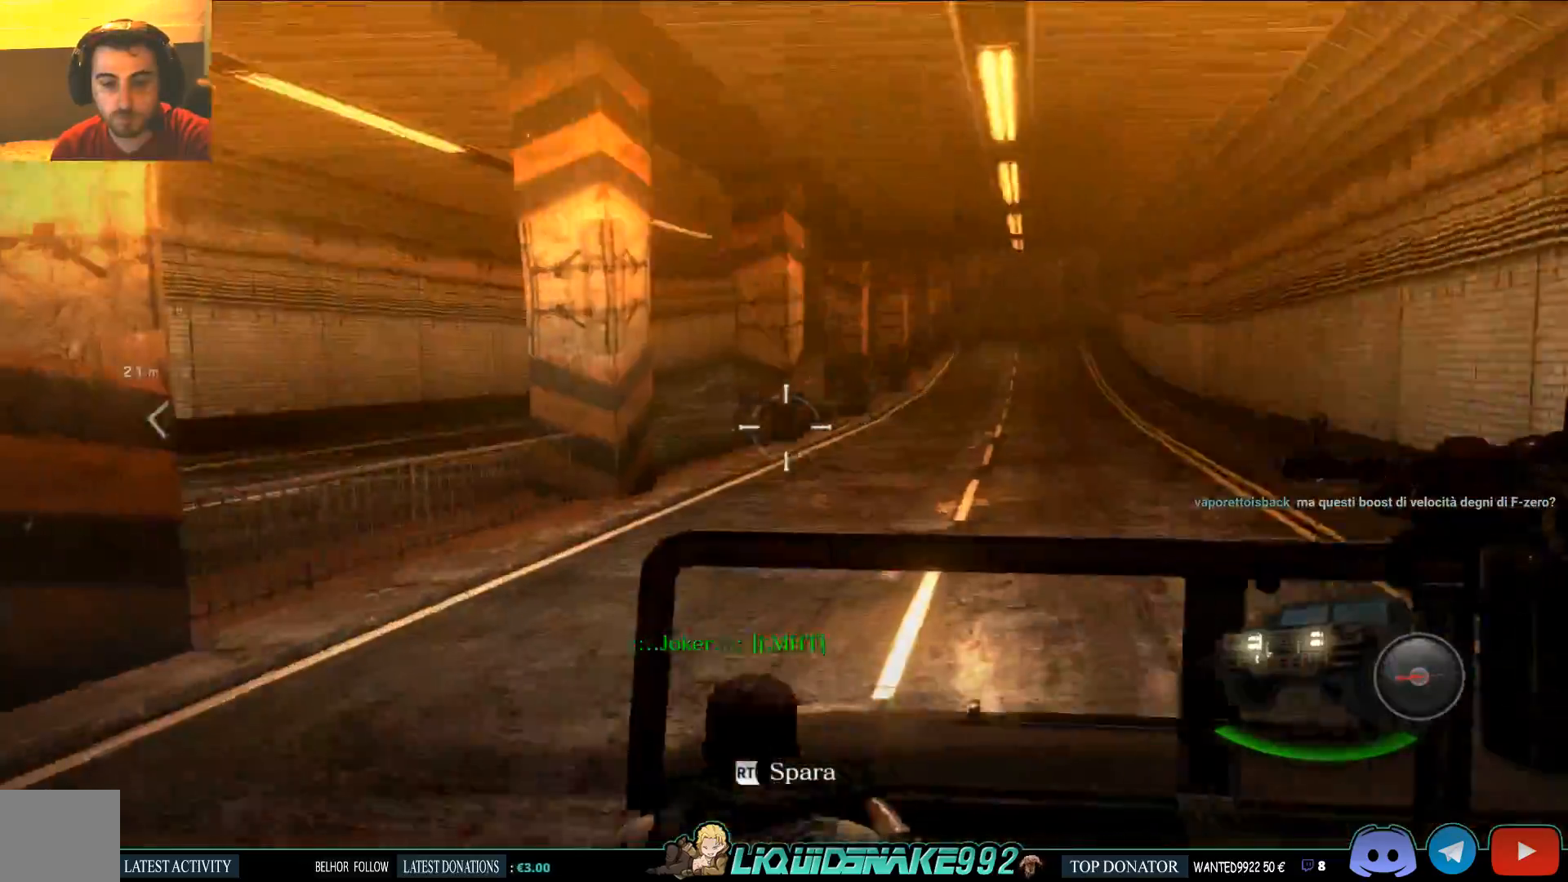
{"dt_ms": 500, "buttons": [], "left_stick": "center", "right_stick": "left", "events": []}
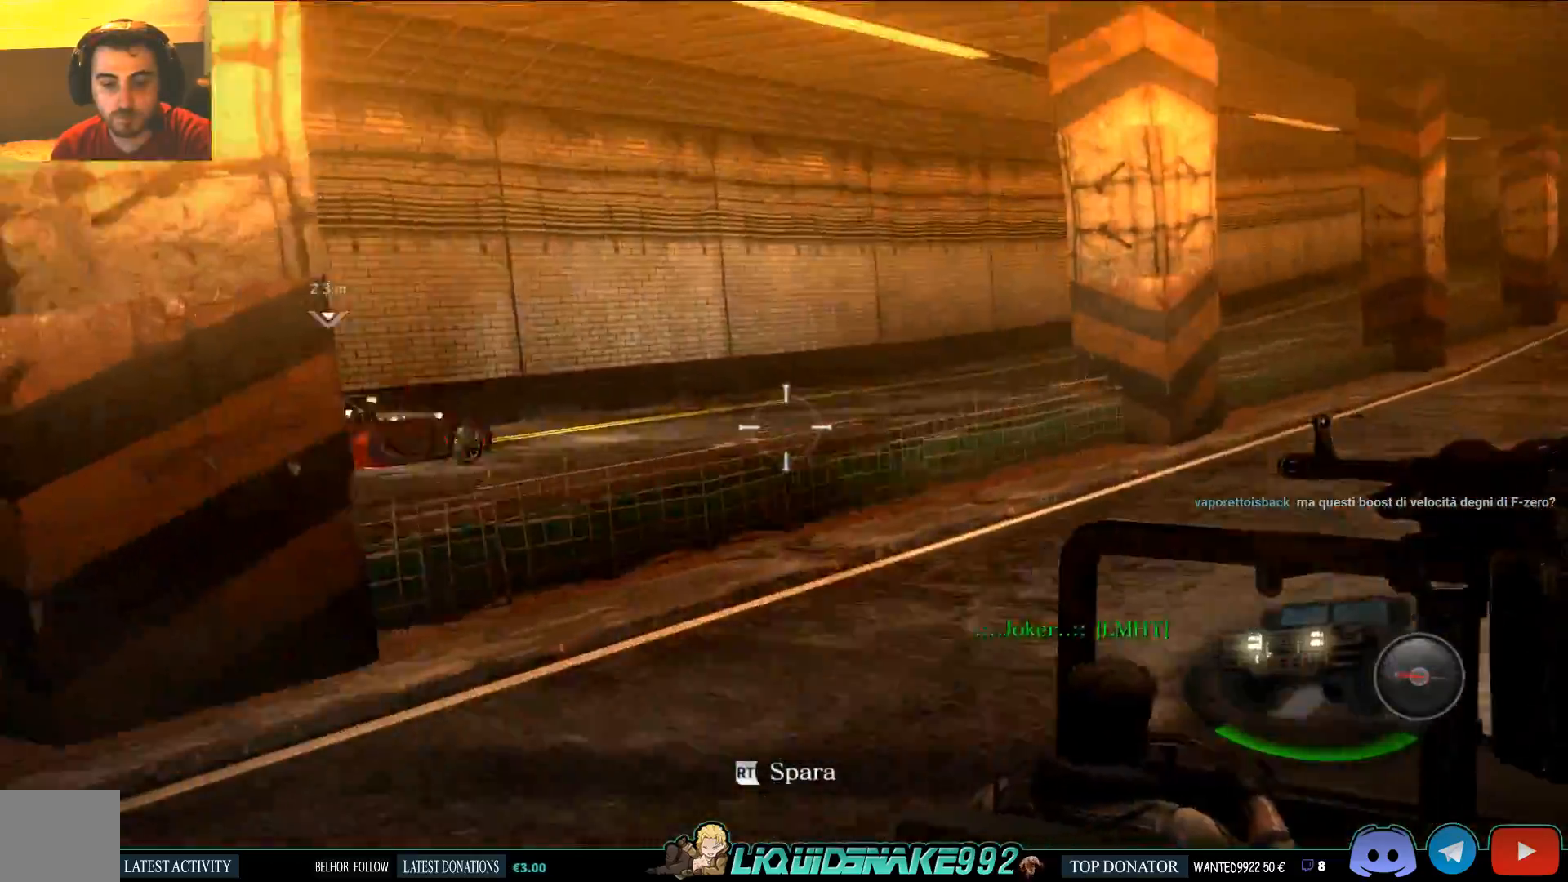
{"dt_ms": 500, "buttons": [], "left_stick": "center", "right_stick": "left", "events": []}
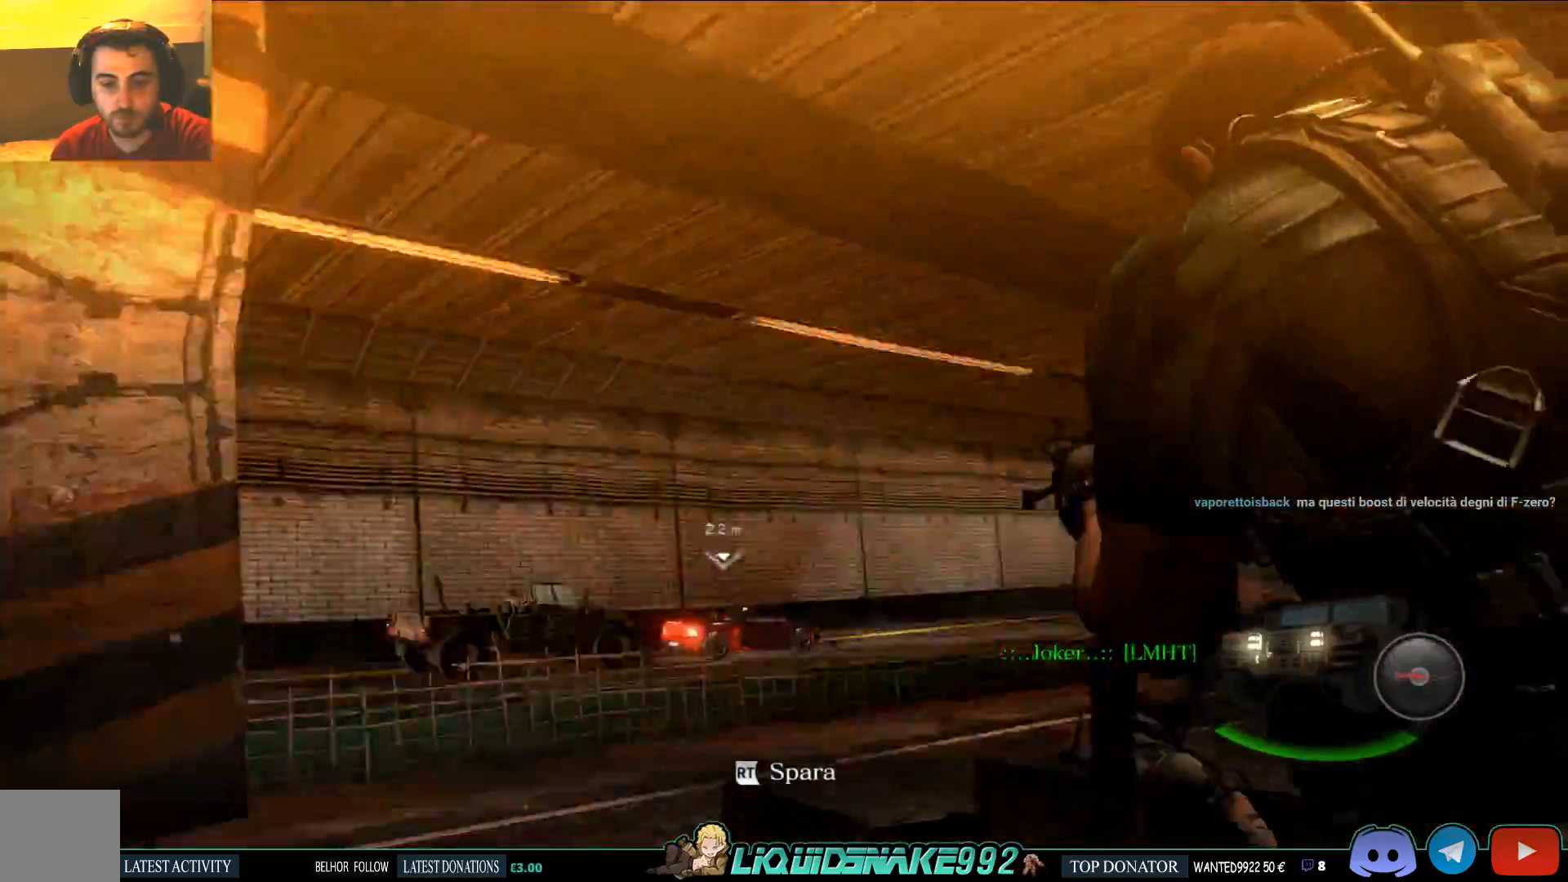
{"dt_ms": 500, "buttons": [], "left_stick": "center", "right_stick": "center", "events": [[33, "right_stick", "center"]]}
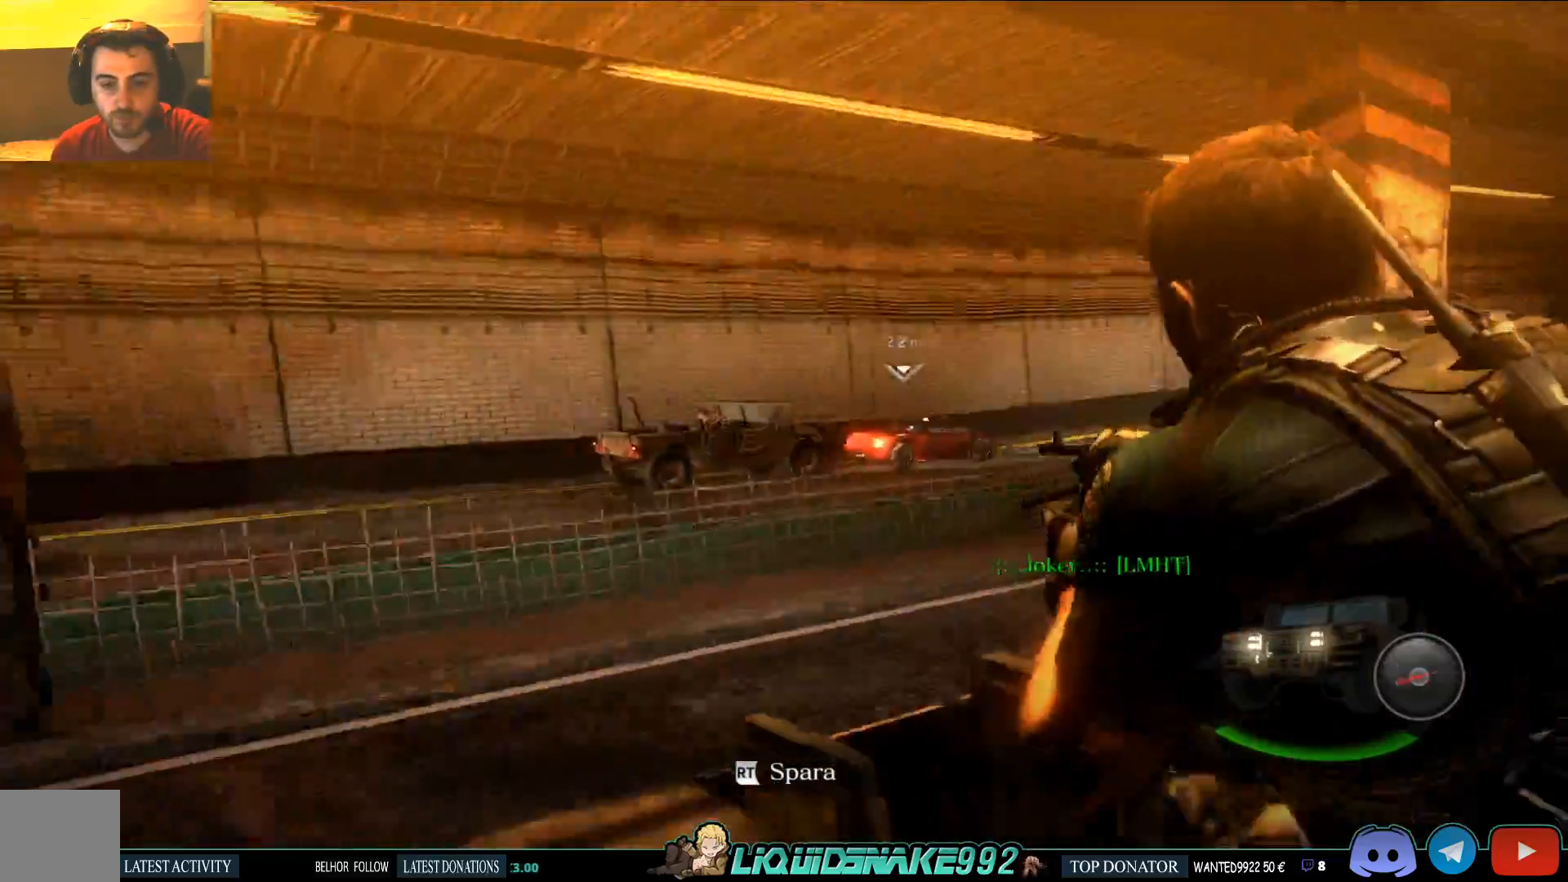
{"dt_ms": 500, "buttons": [], "left_stick": "center", "right_stick": "left", "events": [[500, "right_stick", "left"]]}
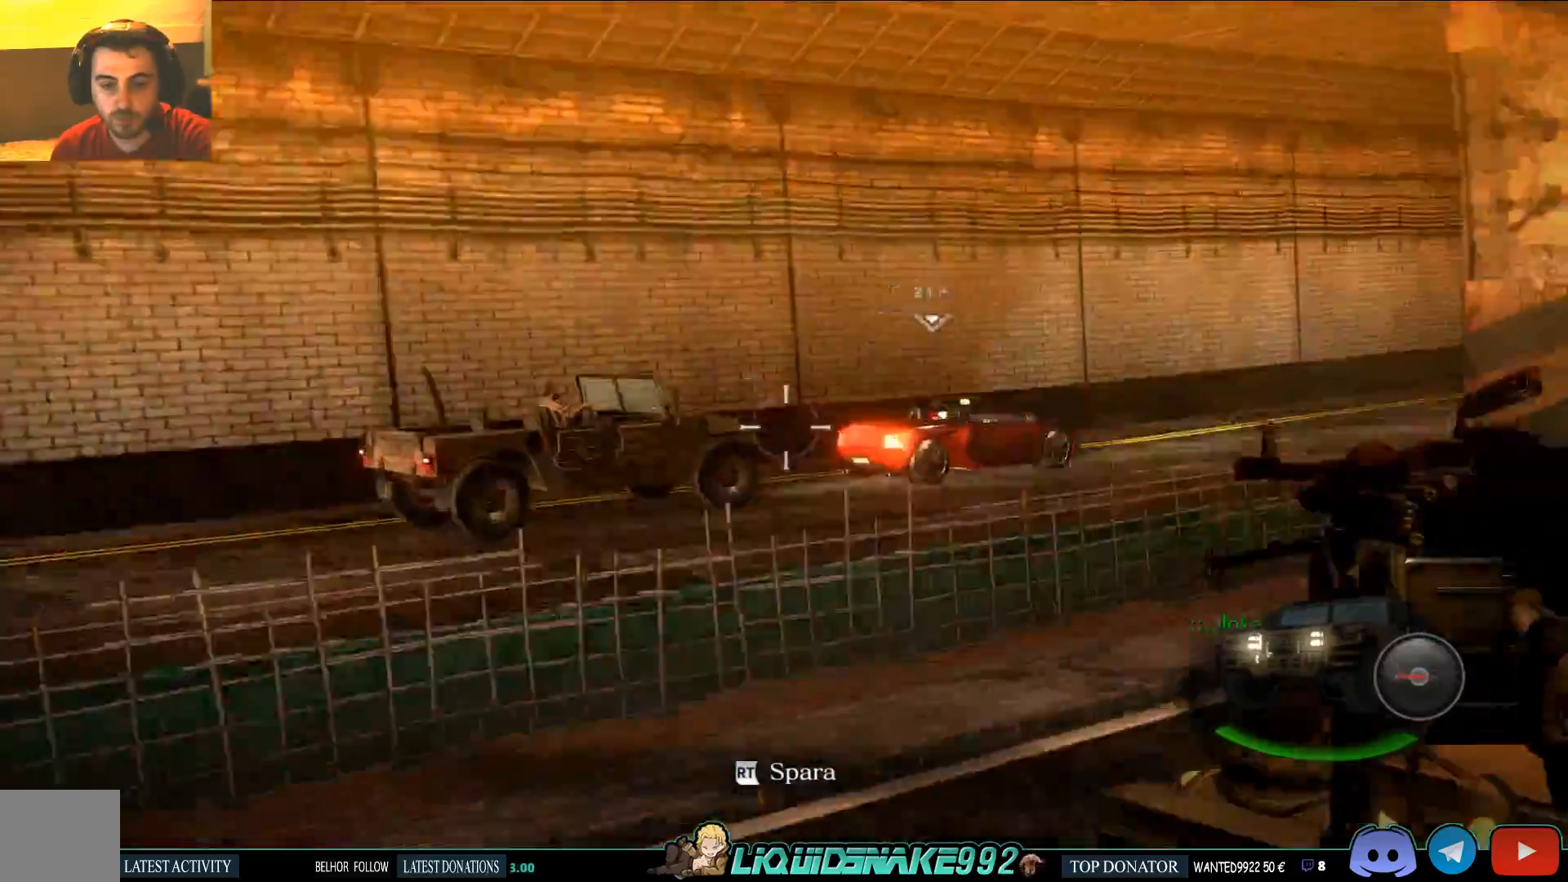
{"dt_ms": 500, "buttons": ["R2"], "left_stick": "center", "right_stick": "up-right"}
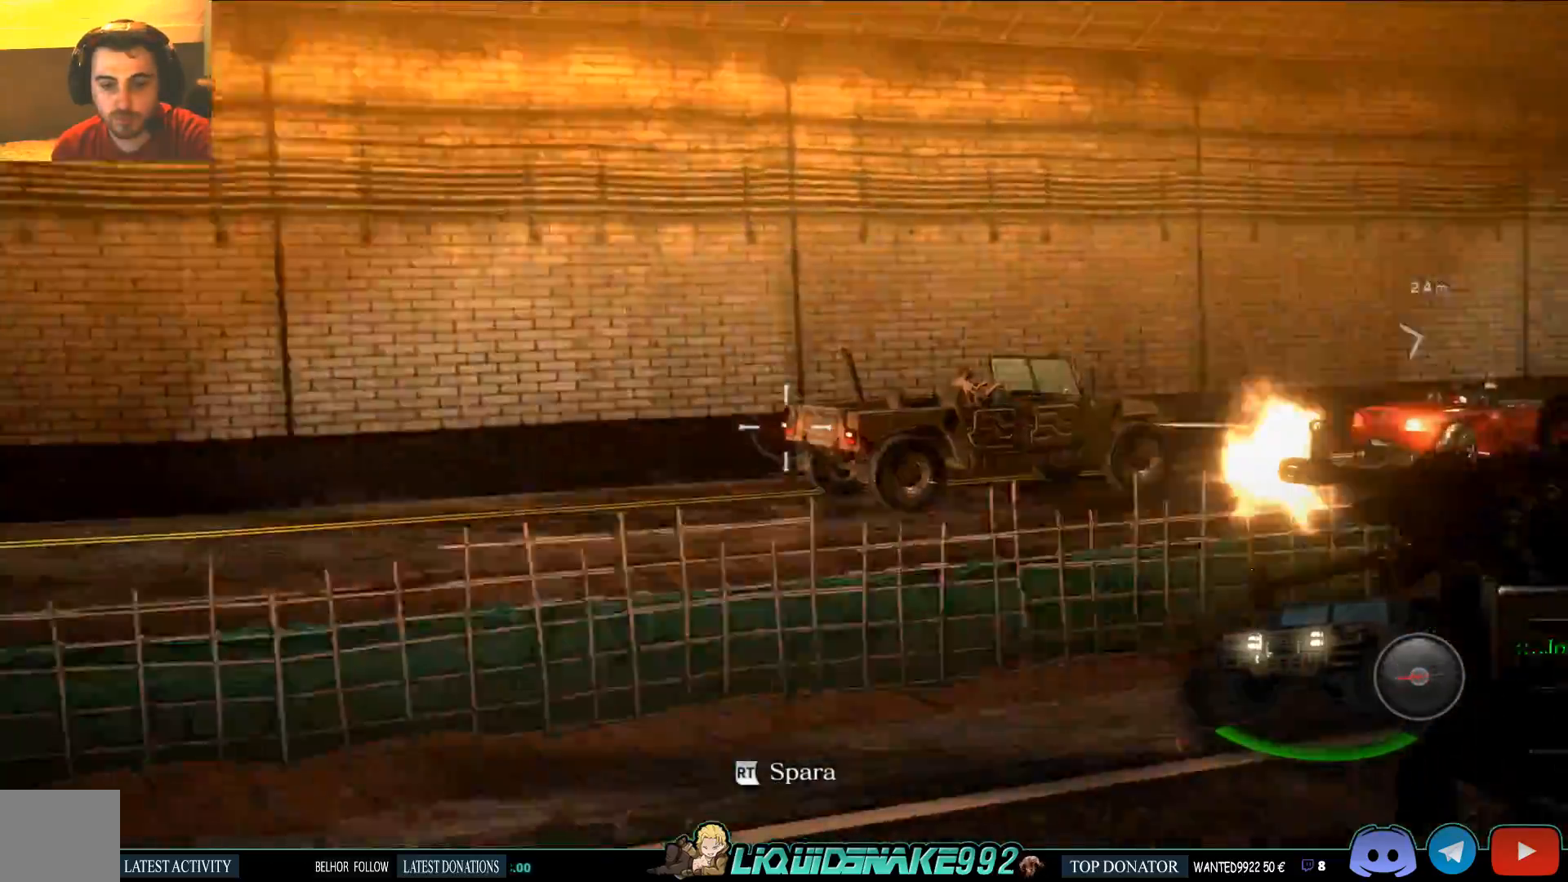
{"dt_ms": 1000, "buttons": ["R2"], "left_stick": "center", "right_stick": "up-right"}
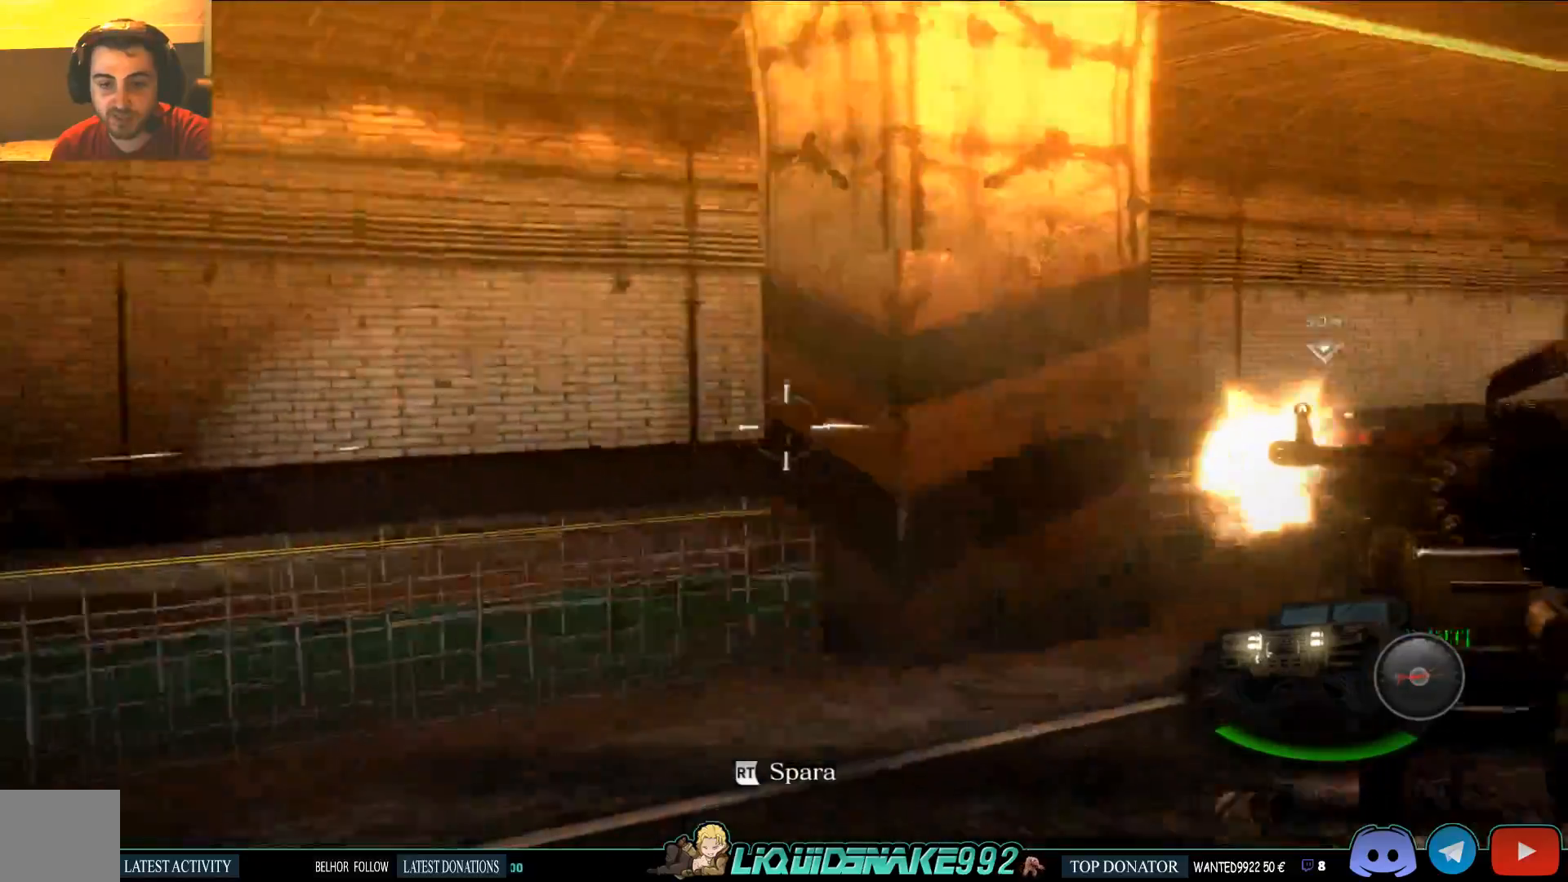
{"dt_ms": 1000, "buttons": ["R2"], "left_stick": "center", "right_stick": "right"}
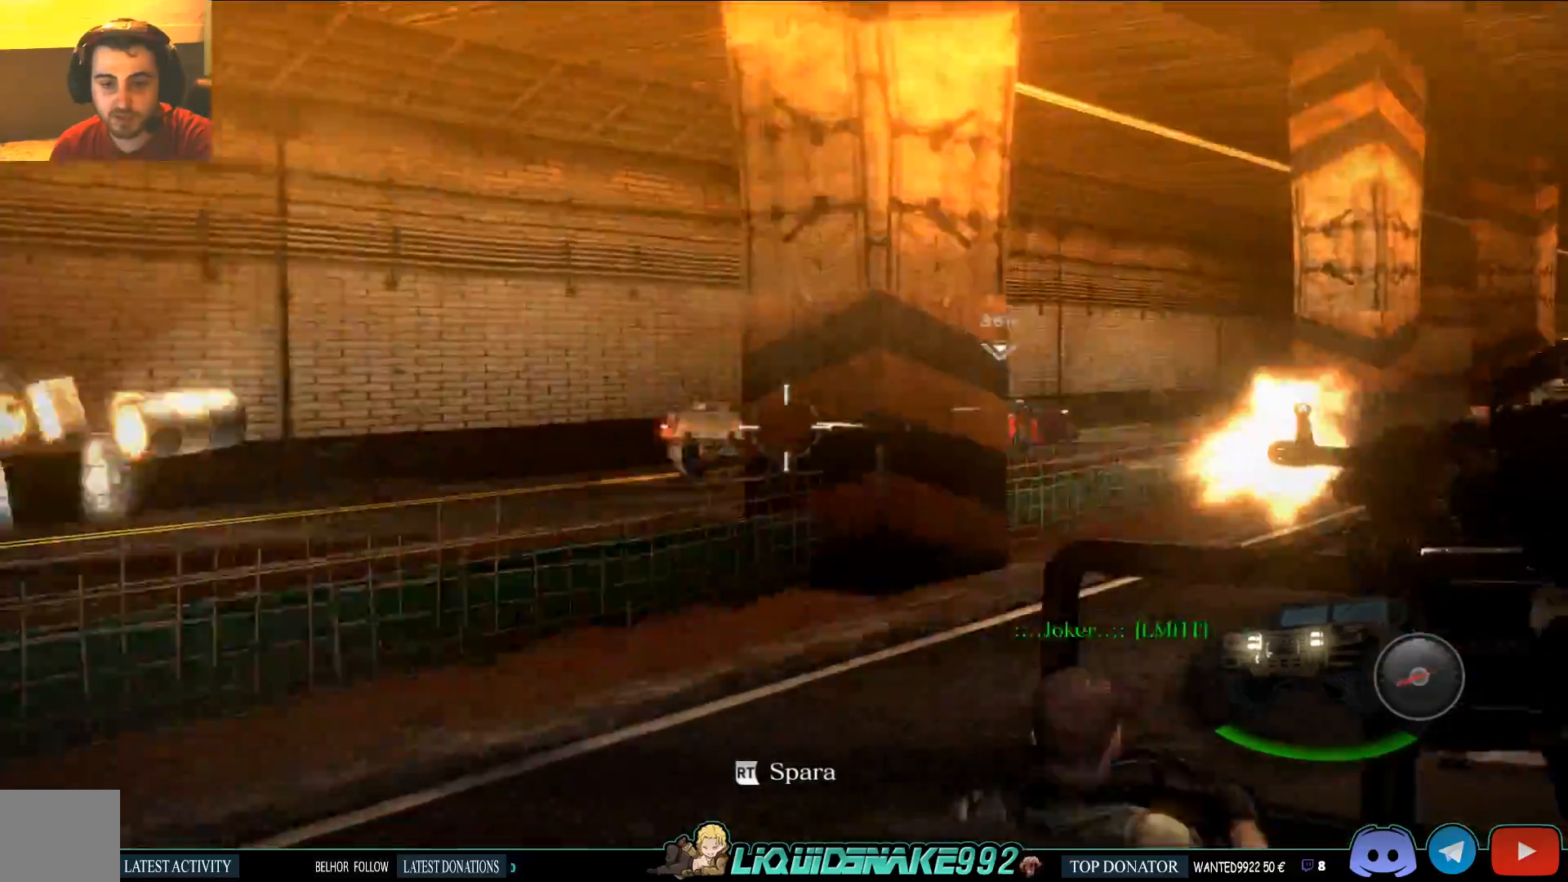
{"dt_ms": 500, "buttons": ["R2"], "left_stick": "center", "right_stick": "right", "events": []}
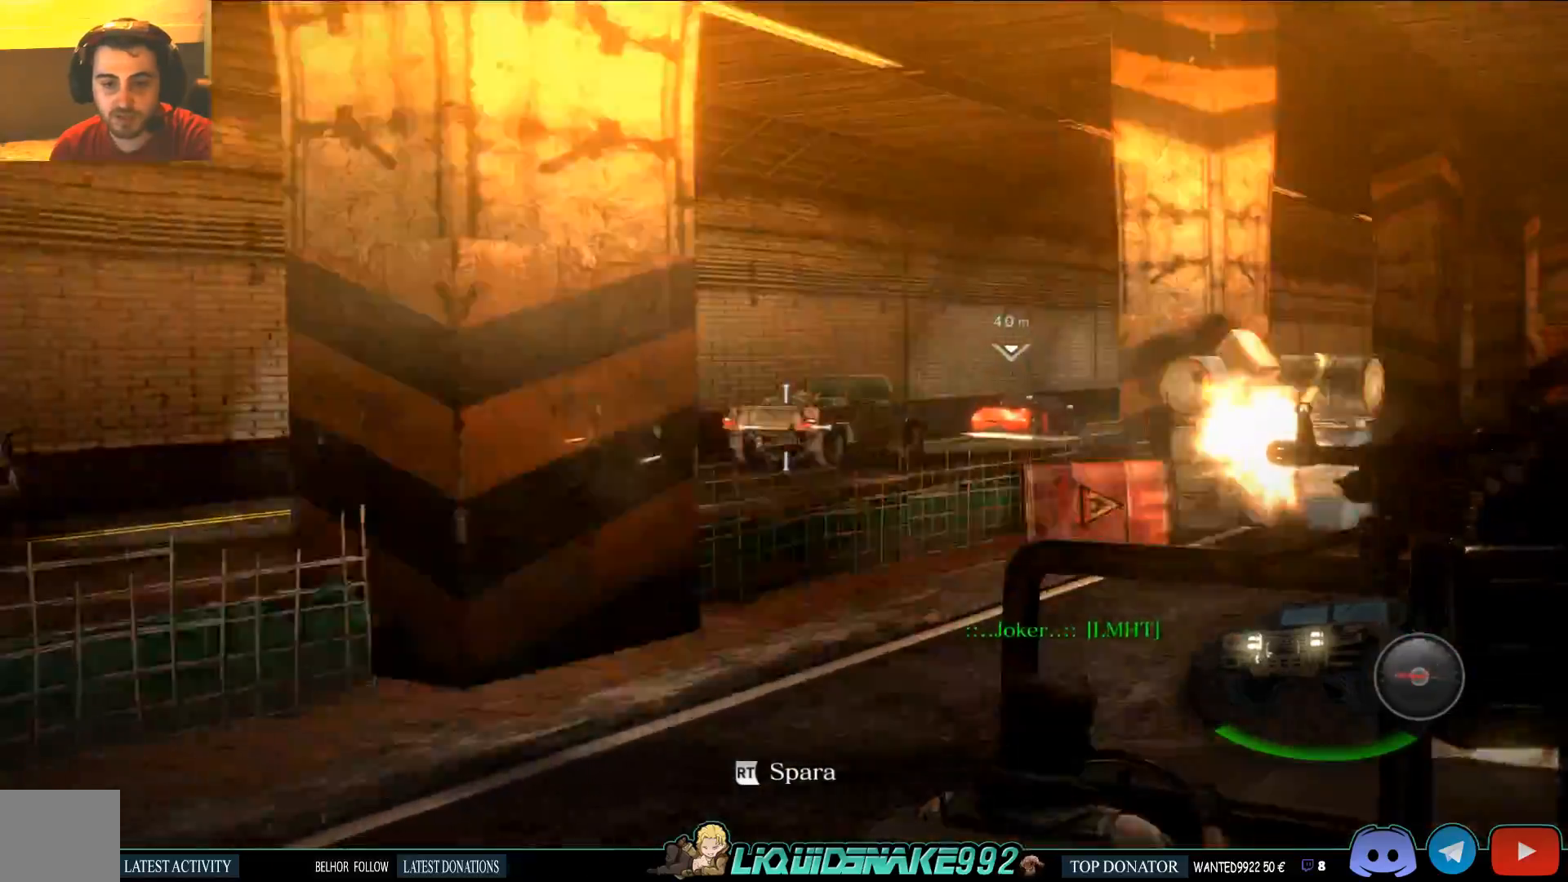
{"dt_ms": 1000, "buttons": ["R2"], "left_stick": "center", "right_stick": "up-left"}